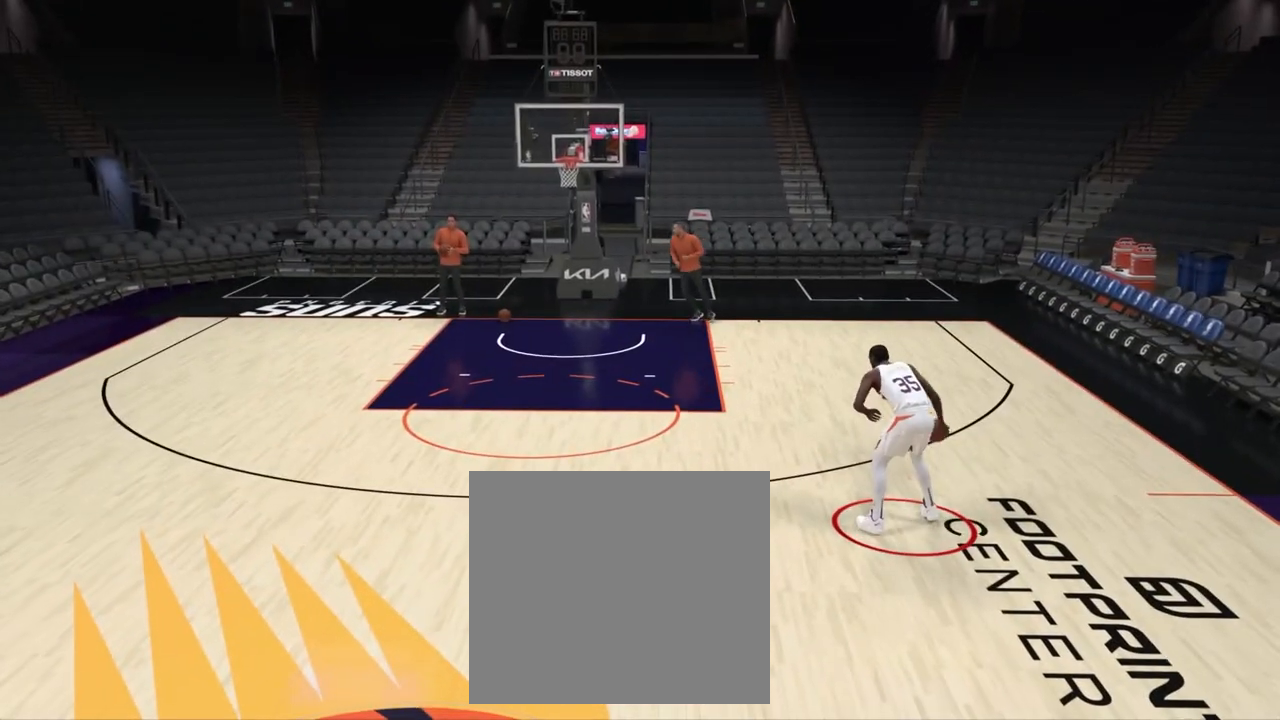
Gameplay with a controller (PlayStation layout); each line is a JSON object with the inputs held at the frame after it. "events" lists button and stick changes between this image and that frame as [ms after this image, input, new state], when the widget could be followed in between. Not read: L3 R3.
{"buttons": [], "left_stick": "center", "right_stick": "center", "events": [[133, "right_stick", "center"]]}
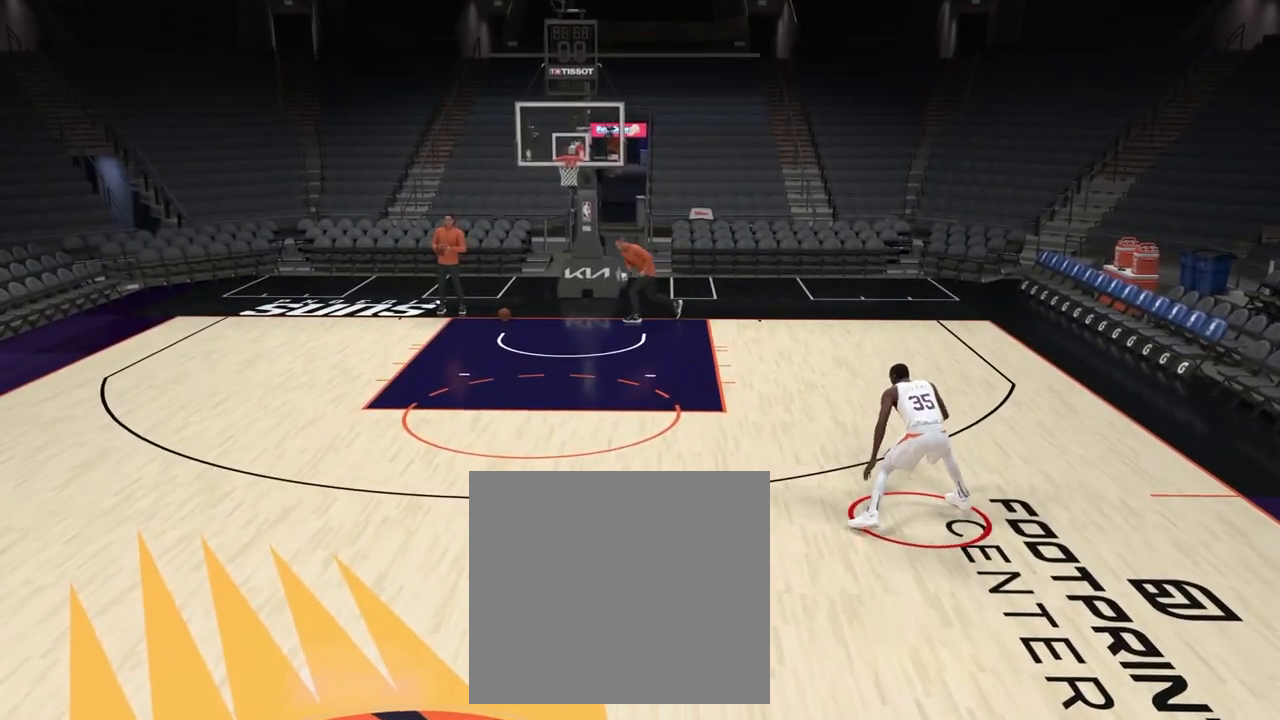
{"buttons": [], "left_stick": "center", "right_stick": "center", "events": [[133, "right_stick", "down-right"], [250, "right_stick", "center"]]}
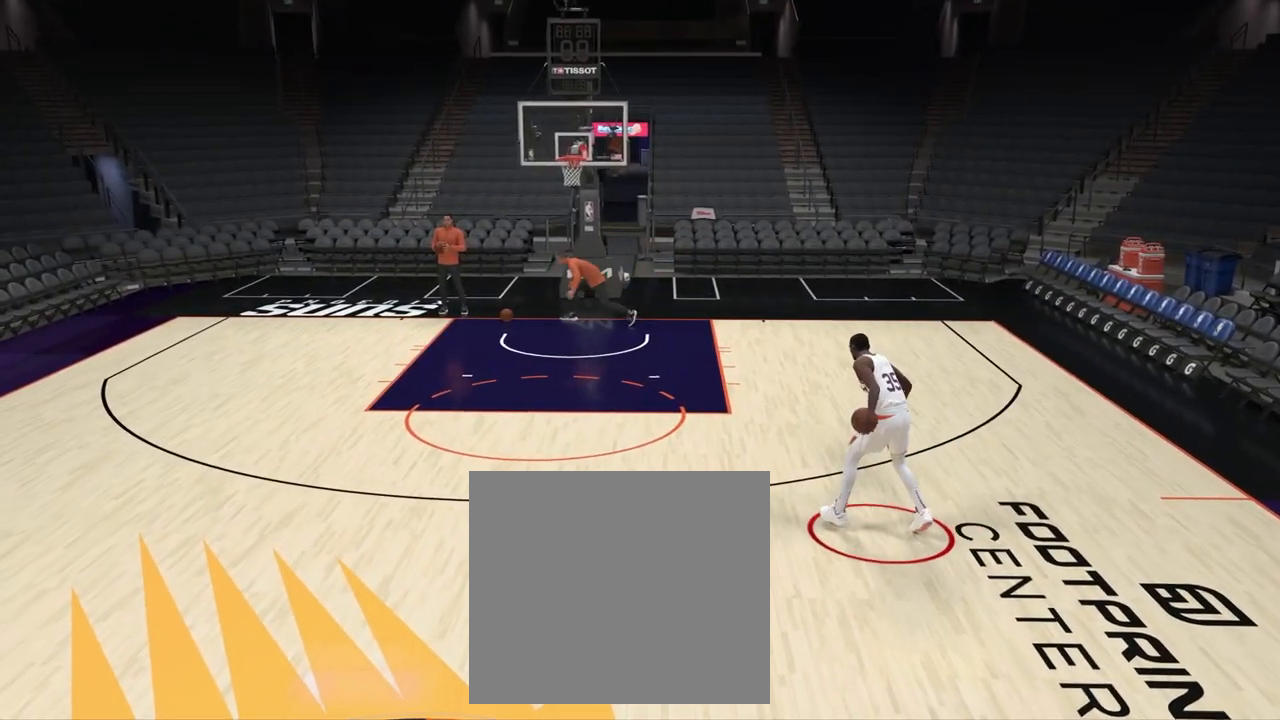
{"buttons": [], "left_stick": "center", "right_stick": "center", "events": [[17, "right_stick", "down-left"], [133, "right_stick", "center"]]}
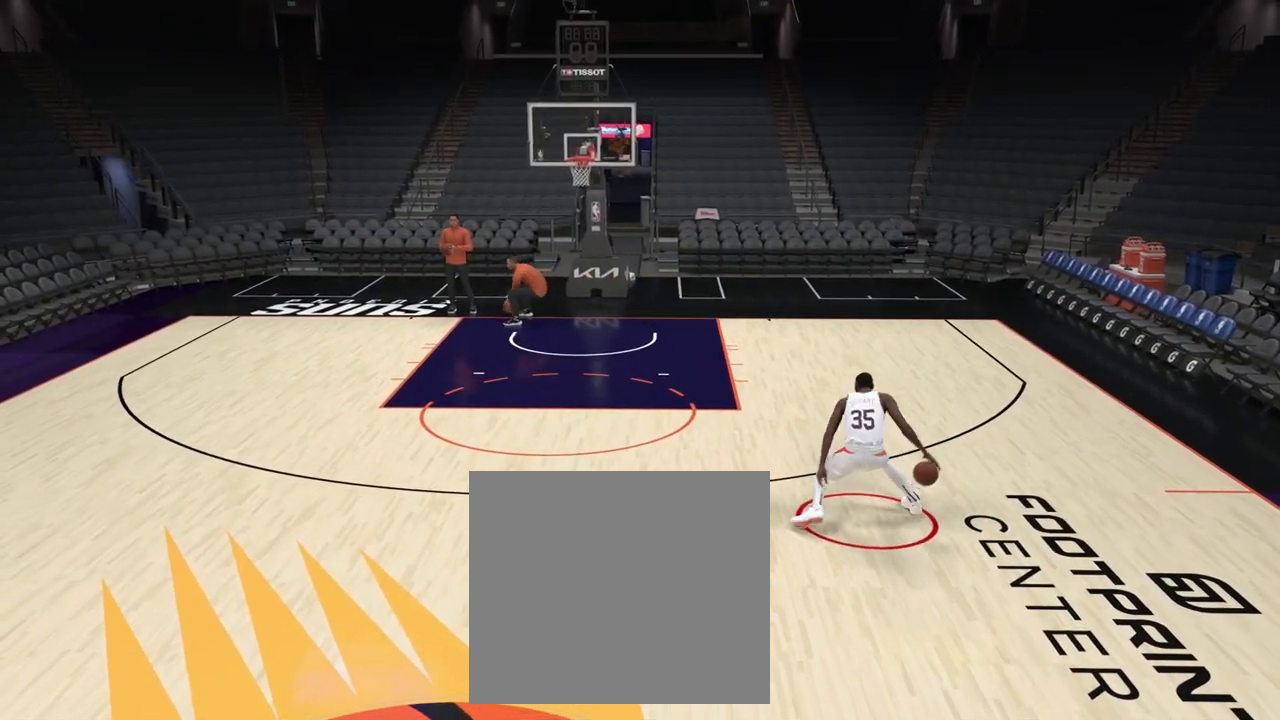
{"buttons": [], "left_stick": "center", "right_stick": "center", "events": [[117, "right_stick", "up-right"], [200, "right_stick", "center"]]}
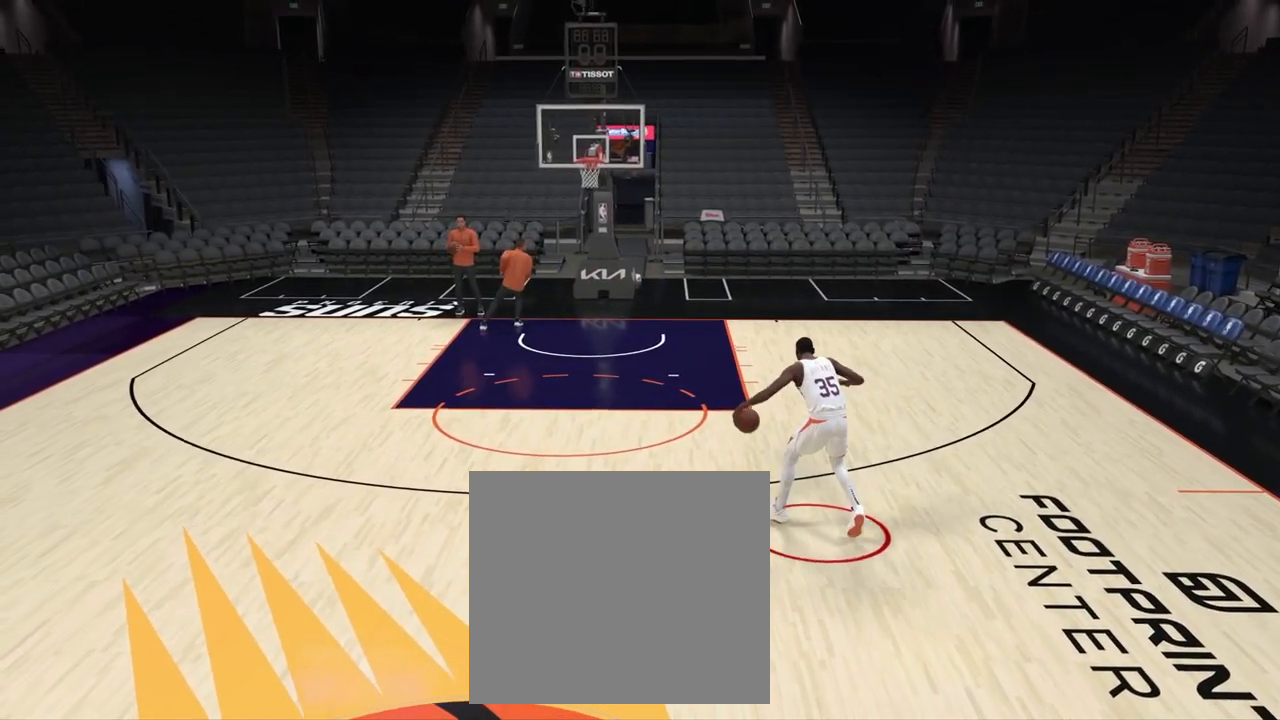
{"buttons": [], "left_stick": "center", "right_stick": "center", "events": [[150, "right_stick", "up-left"], [267, "right_stick", "center"]]}
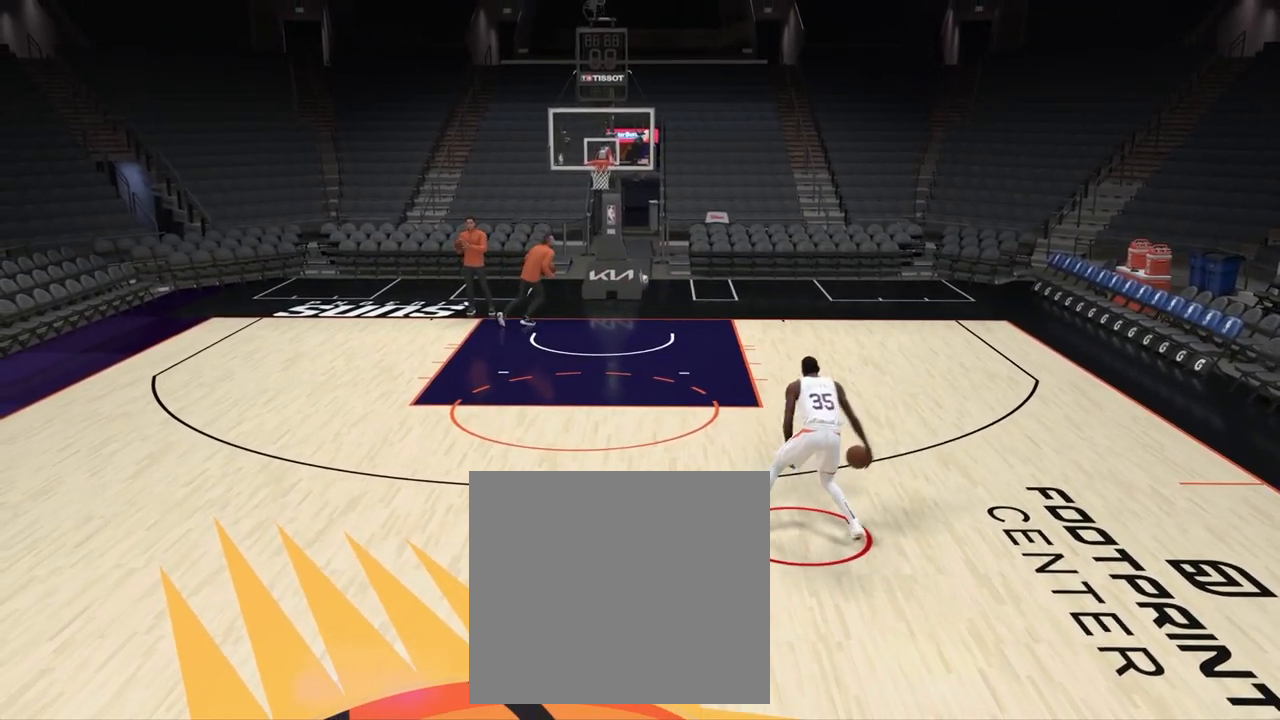
{"buttons": ["R2"], "left_stick": "center", "right_stick": "center", "events": [[500, "R2", "down"]]}
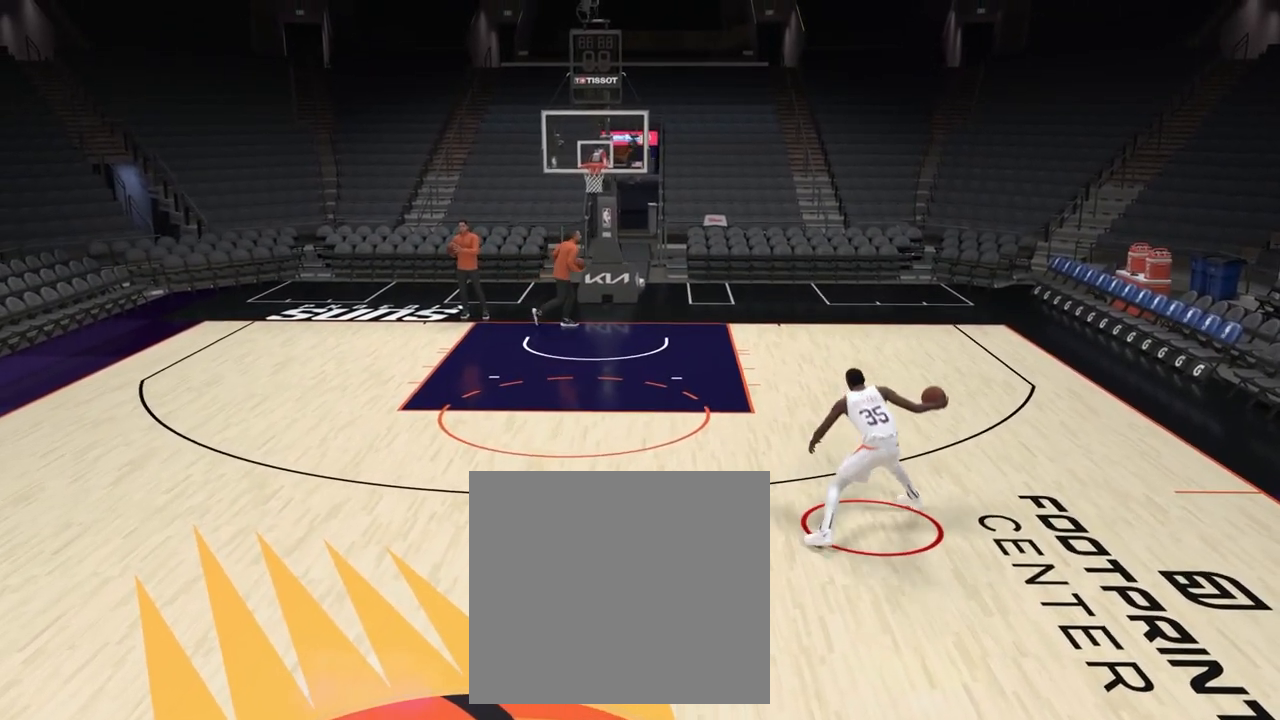
{"buttons": ["R2"], "left_stick": "center", "right_stick": "center", "events": []}
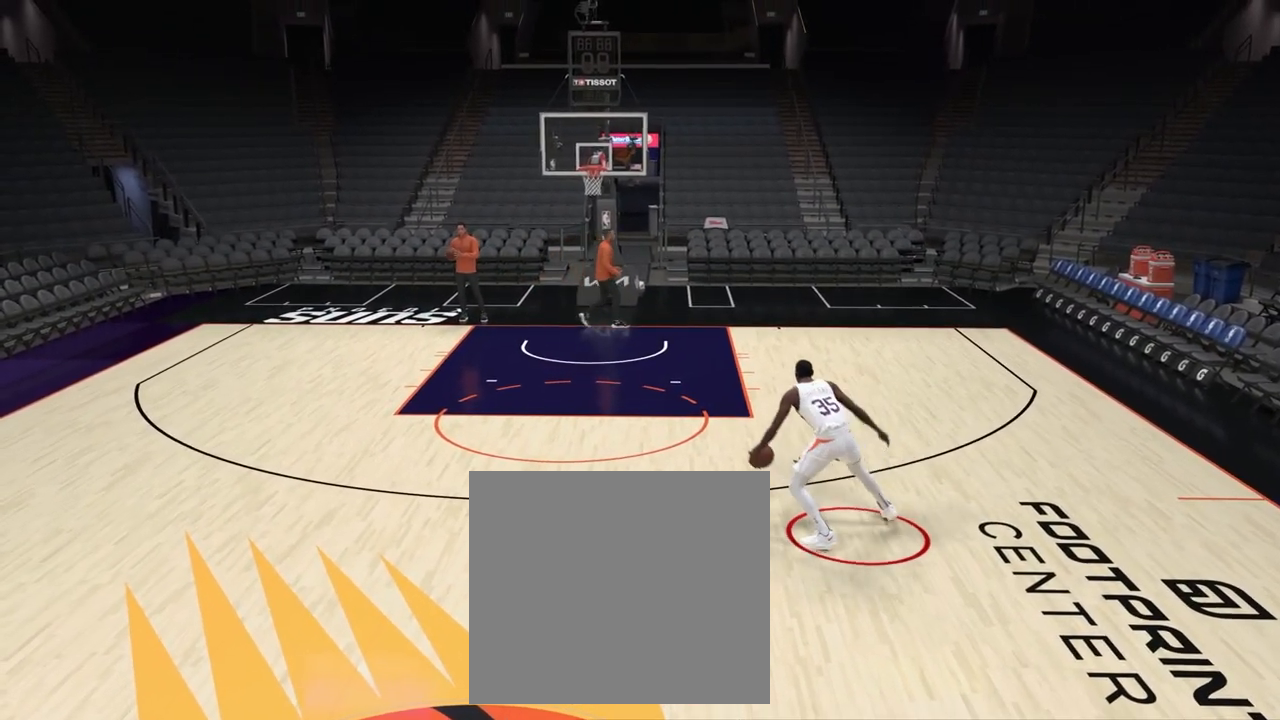
{"buttons": ["R2"], "left_stick": "up-right", "right_stick": "center", "events": [[83, "R2", "up"], [183, "left_stick", "up-right"], [467, "R2", "down"]]}
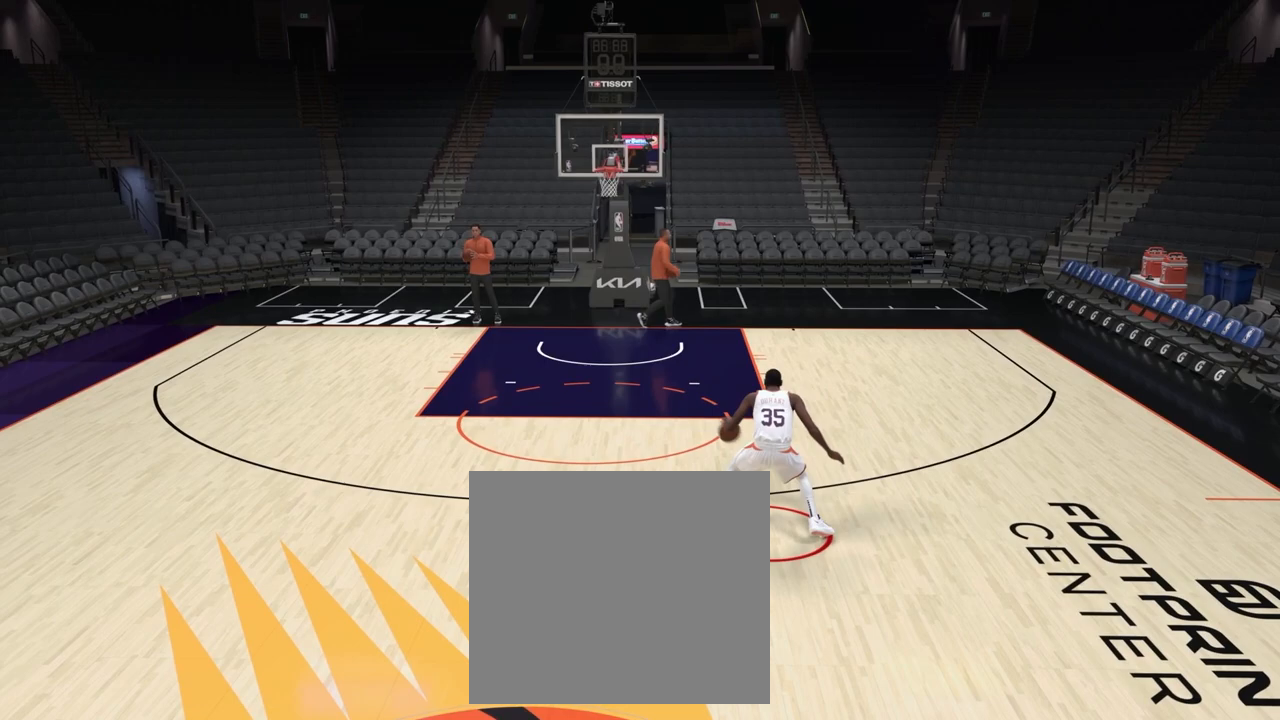
{"buttons": ["SQUARE", "R2"], "left_stick": "up", "right_stick": "center", "events": [[250, "left_stick", "up"], [283, "SQUARE", "down"]]}
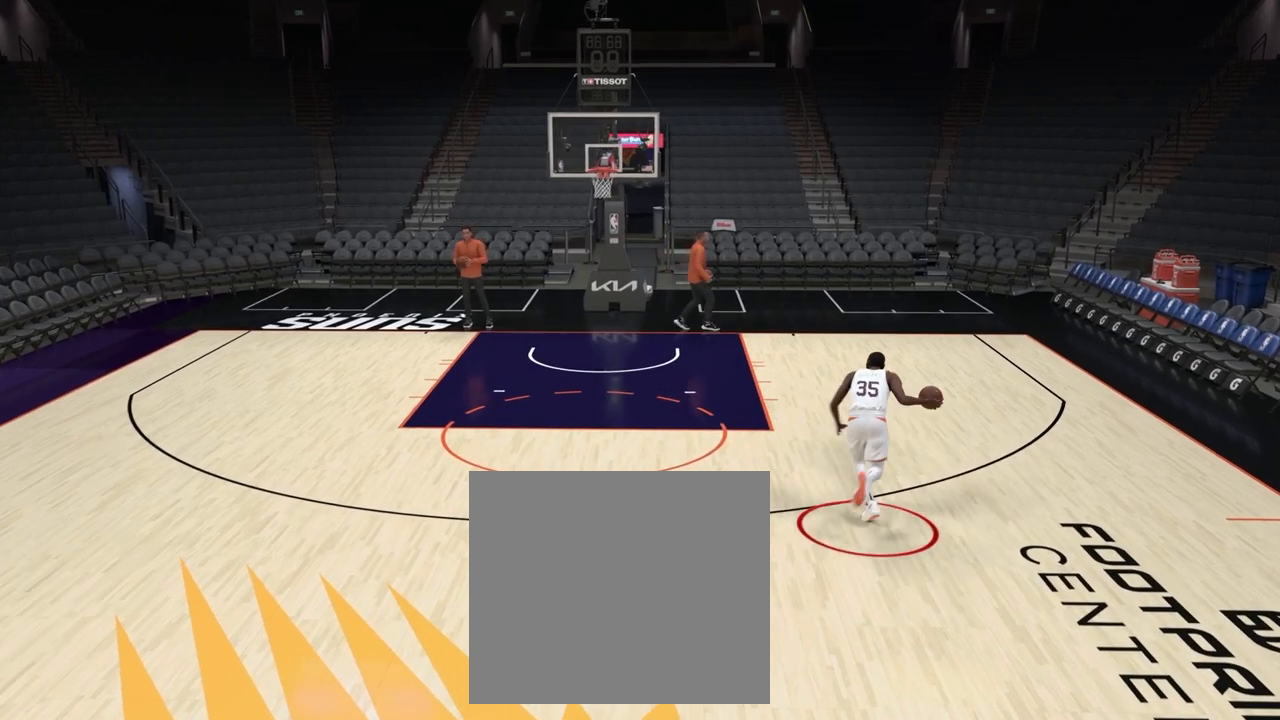
{"buttons": ["SQUARE", "R2"], "left_stick": "center", "right_stick": "center", "events": [[133, "left_stick", "center"]]}
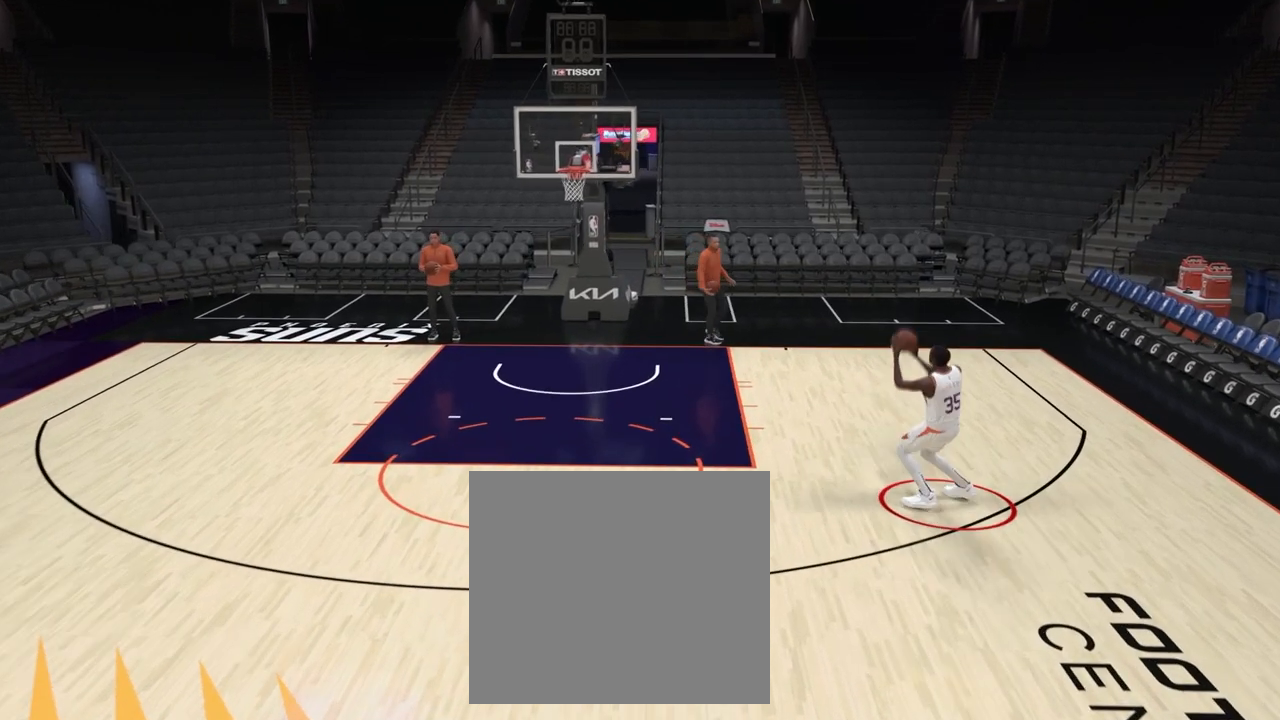
{"buttons": ["R2"], "left_stick": "center", "right_stick": "center", "events": [[267, "SQUARE", "up"]]}
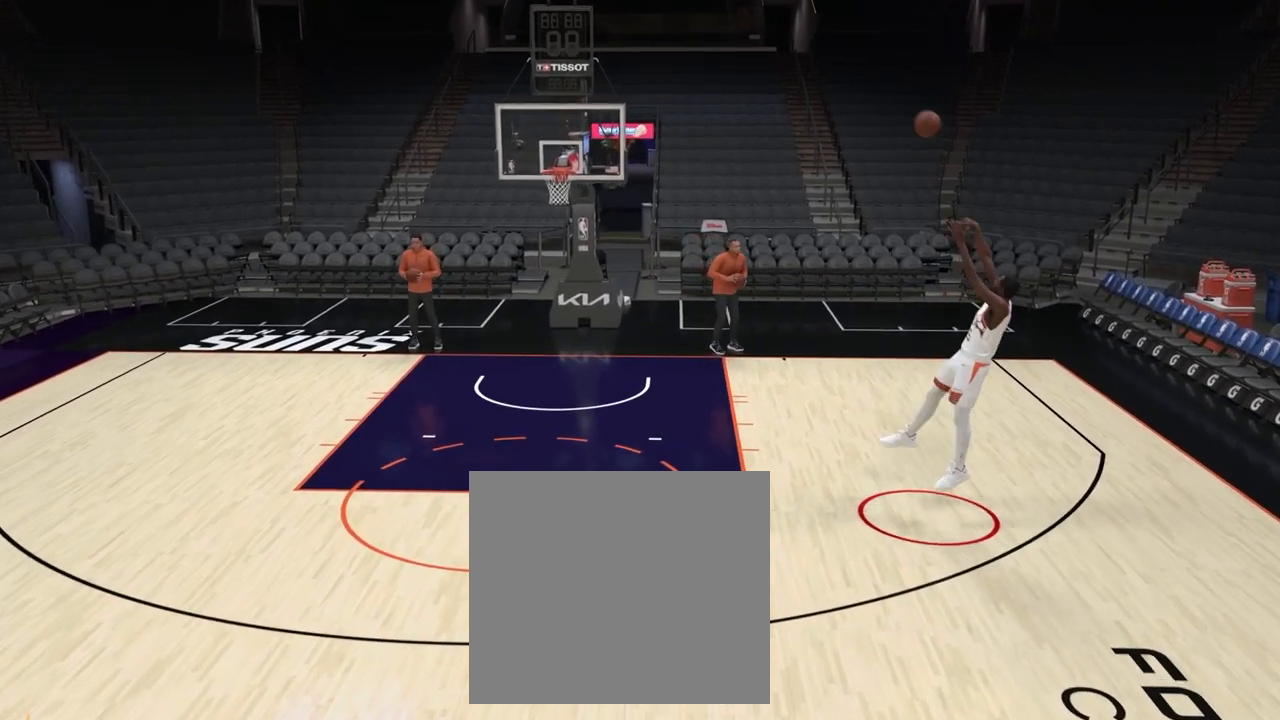
{"buttons": [], "left_stick": "center", "right_stick": "center", "events": [[33, "R2", "up"]]}
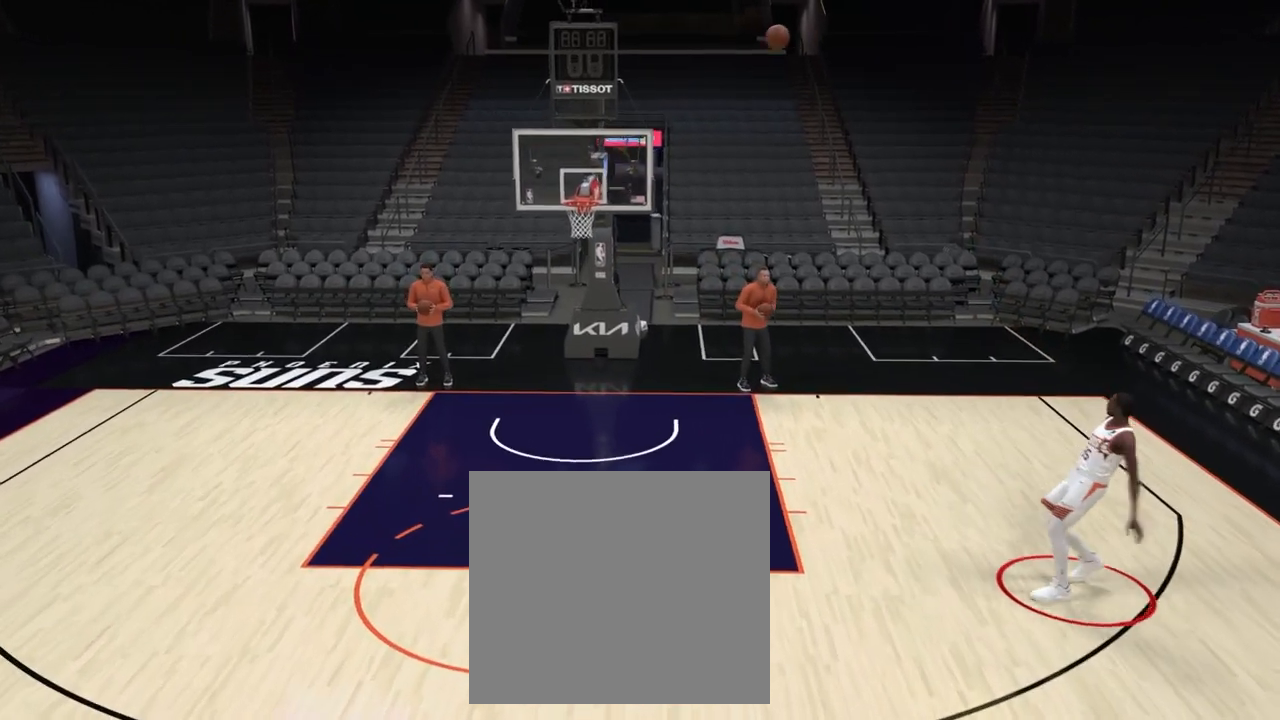
{"buttons": [], "left_stick": "center", "right_stick": "center", "events": []}
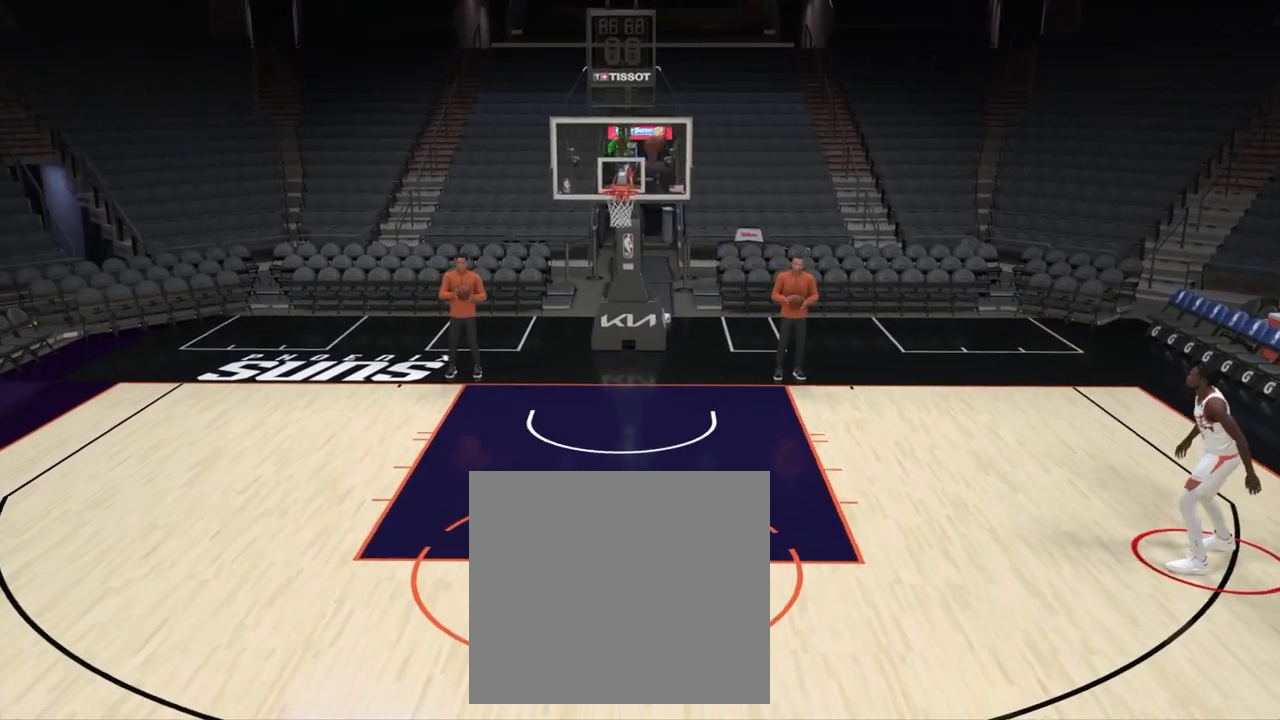
{"buttons": [], "left_stick": "center", "right_stick": "center", "events": []}
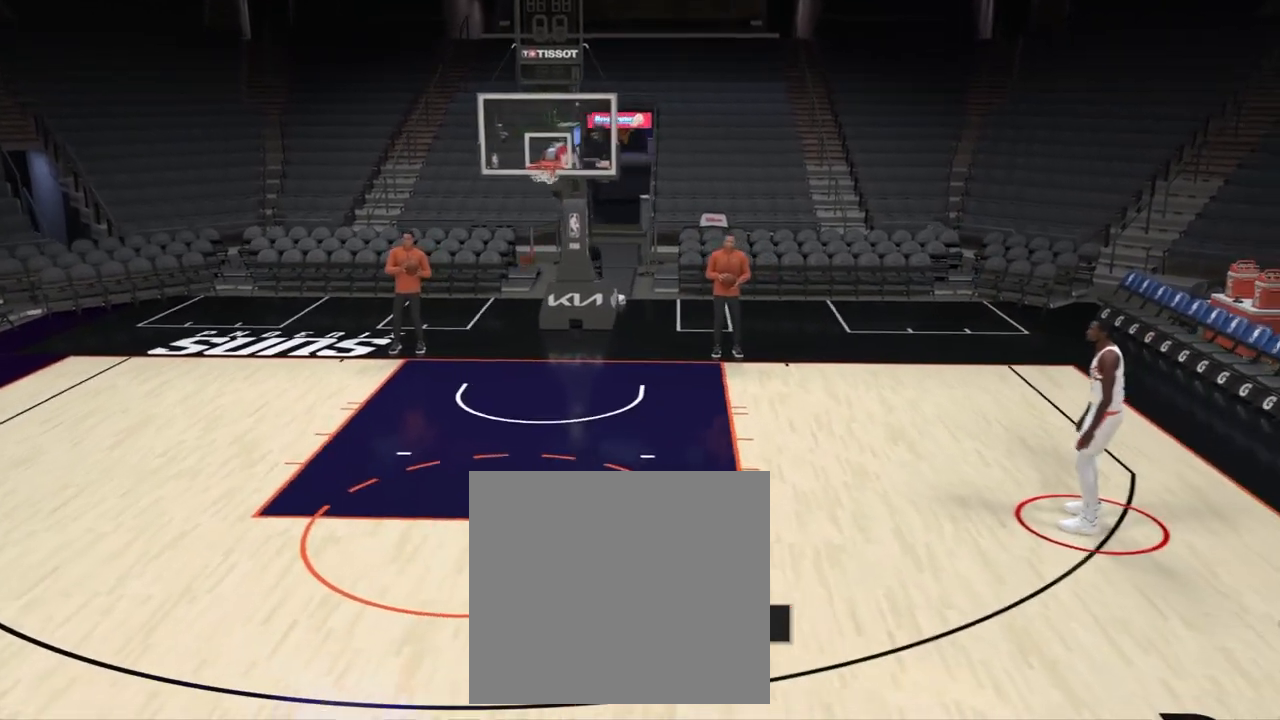
{"buttons": [], "left_stick": "down", "right_stick": "down", "events": [[450, "left_stick", "down"], [483, "right_stick", "down"]]}
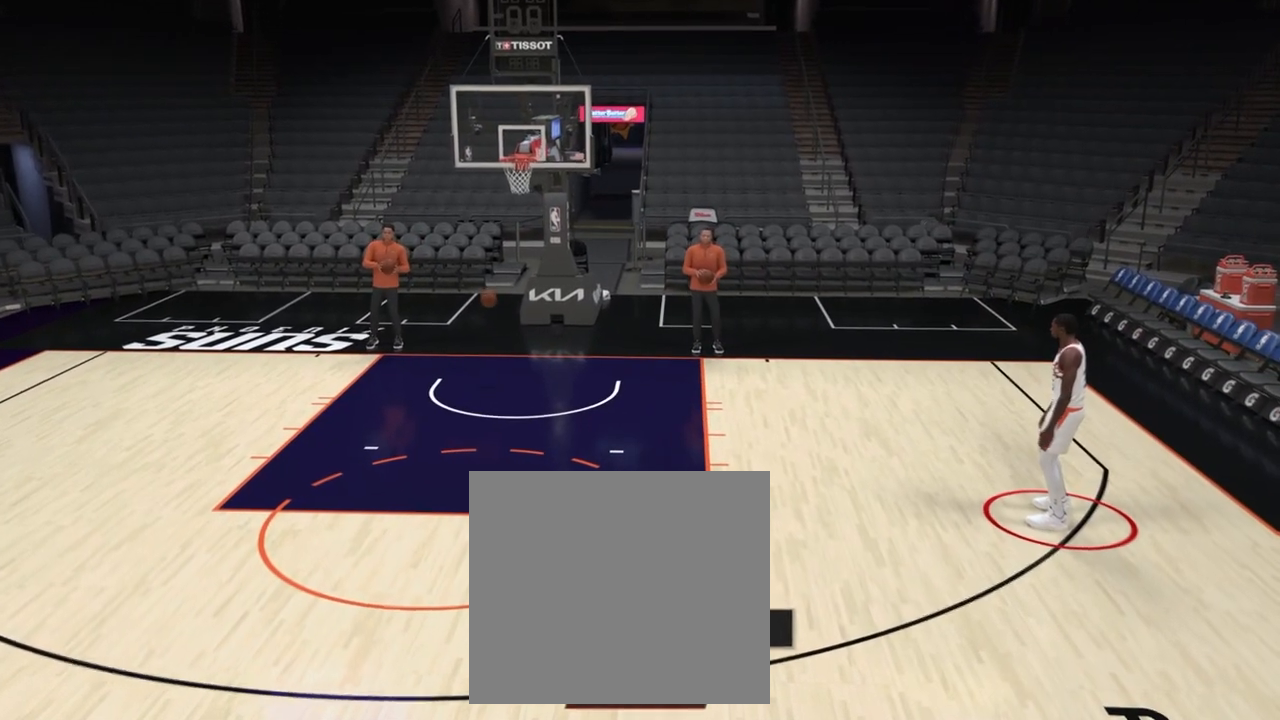
{"buttons": [], "left_stick": "down-right", "right_stick": "center"}
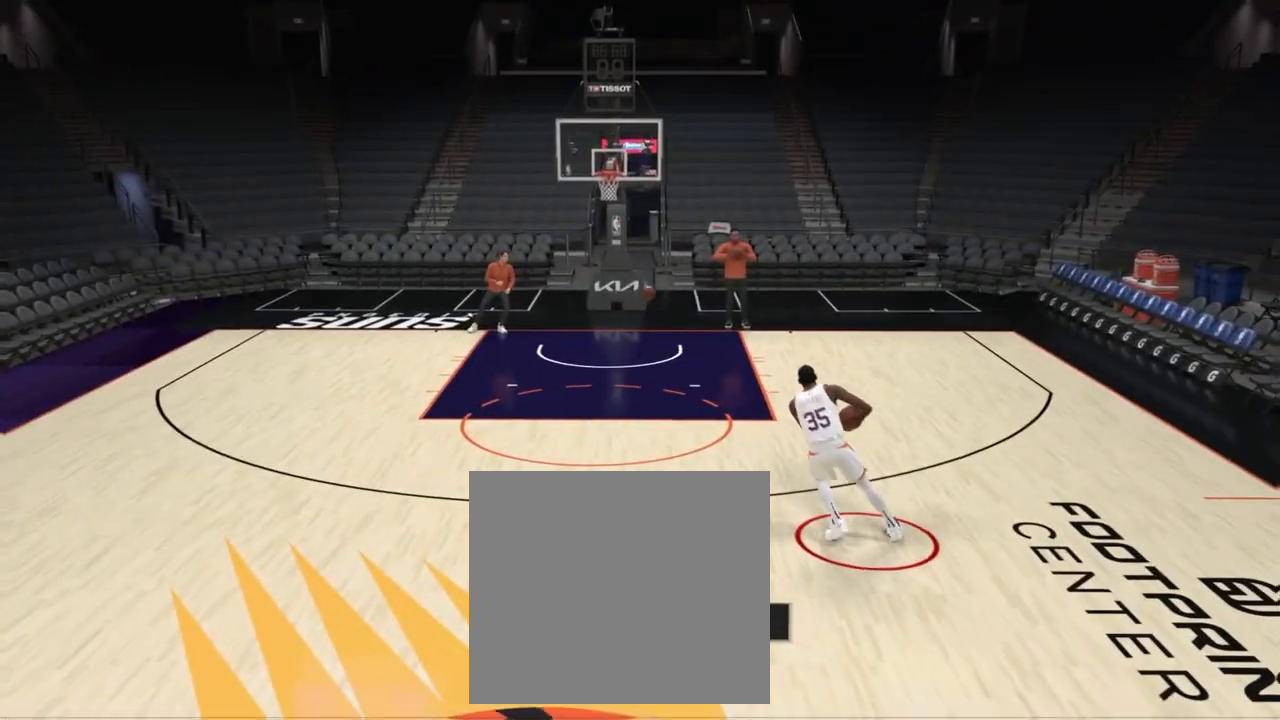
{"buttons": [], "left_stick": "center", "right_stick": "right", "events": [[117, "left_stick", "center"], [433, "right_stick", "right"]]}
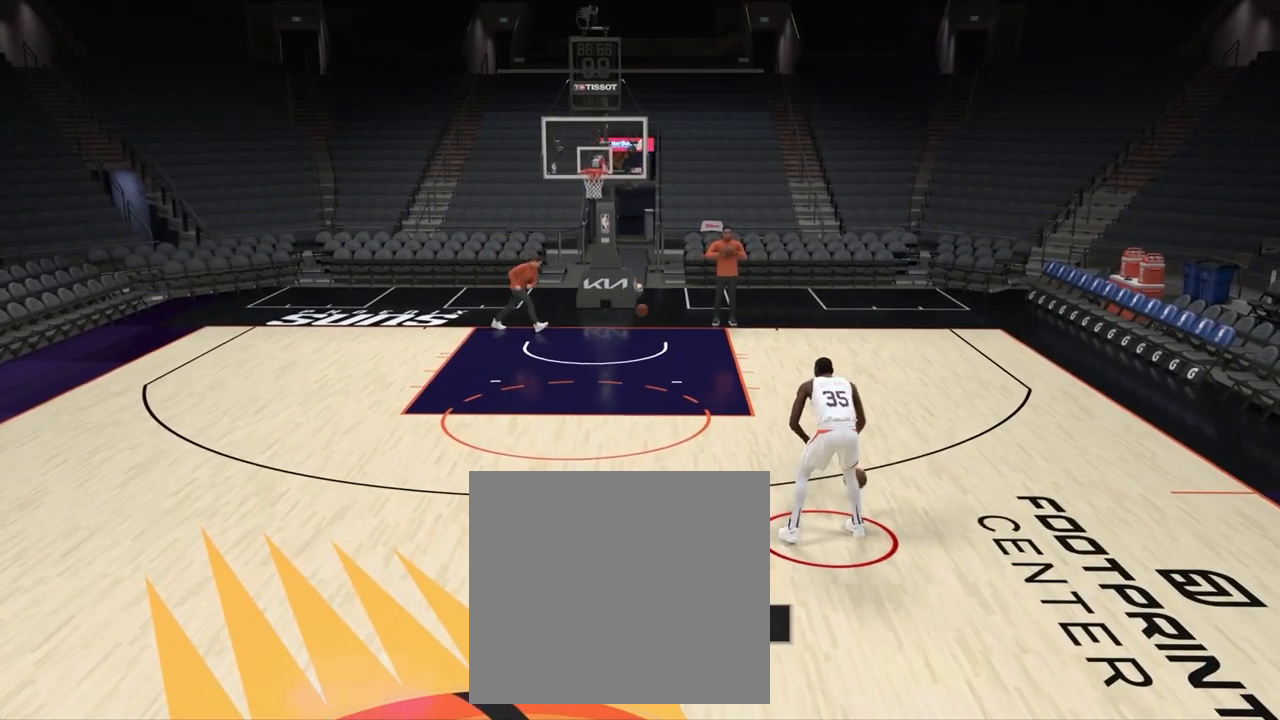
{"buttons": [], "left_stick": "center", "right_stick": "up", "events": [[67, "right_stick", "left"], [200, "right_stick", "center"], [483, "right_stick", "up"]]}
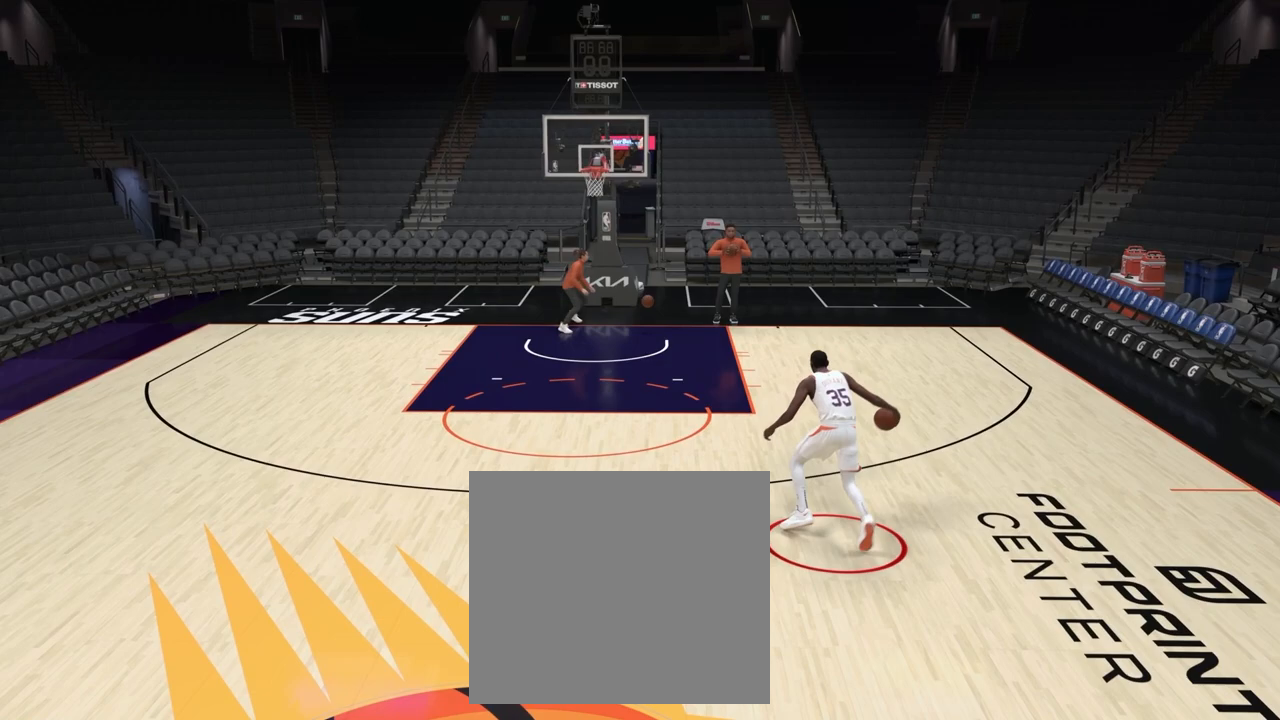
{"buttons": [], "left_stick": "center", "right_stick": "center", "events": [[100, "right_stick", "center"]]}
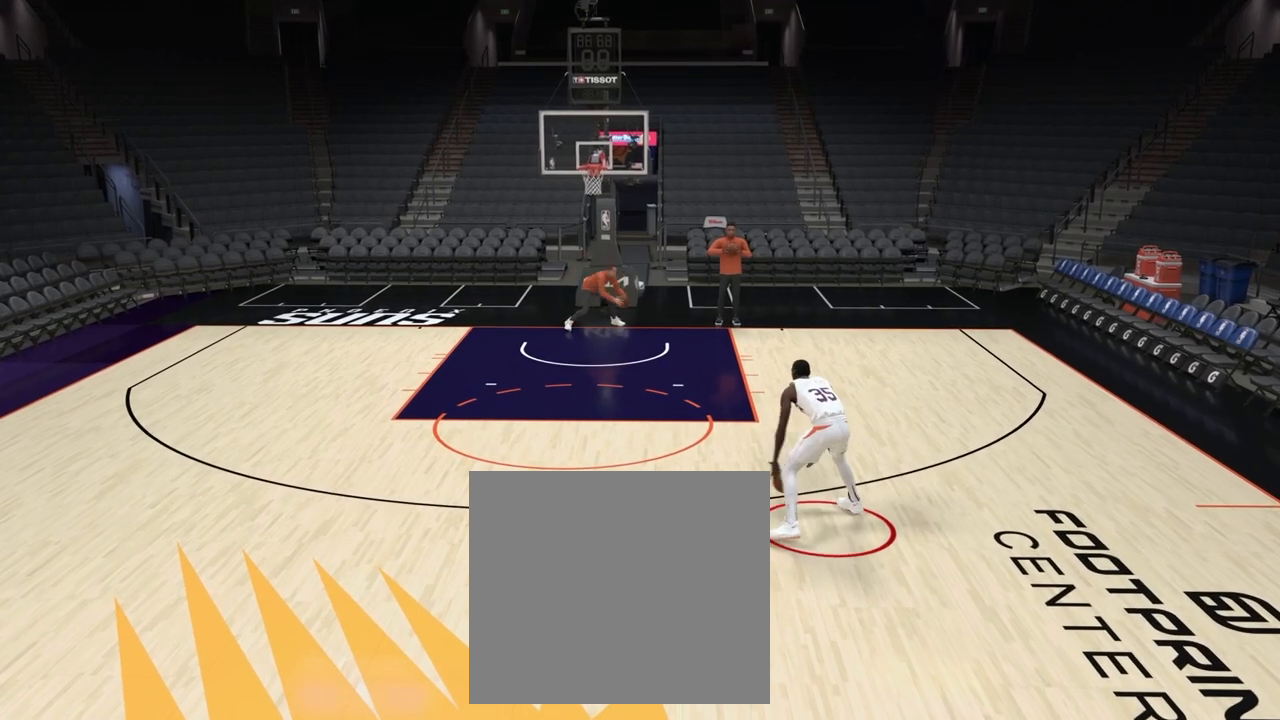
{"buttons": [], "left_stick": "center", "right_stick": "center", "events": []}
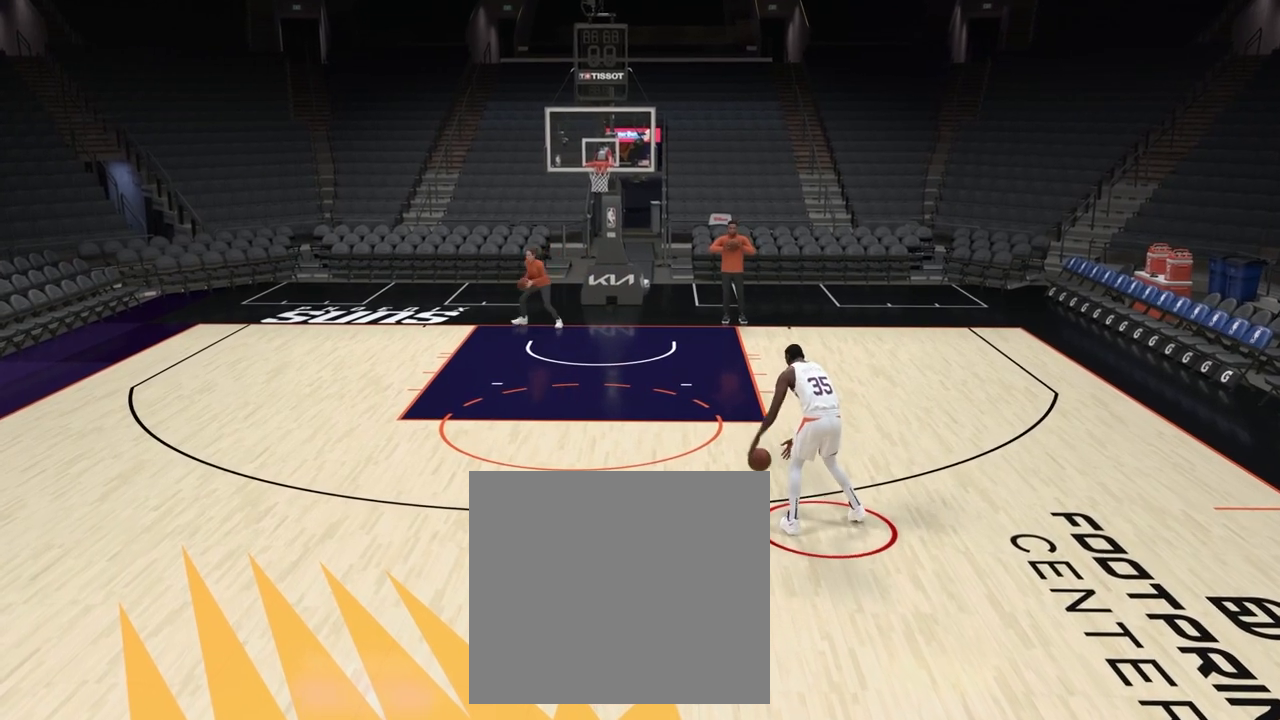
{"buttons": [], "left_stick": "center", "right_stick": "center", "events": []}
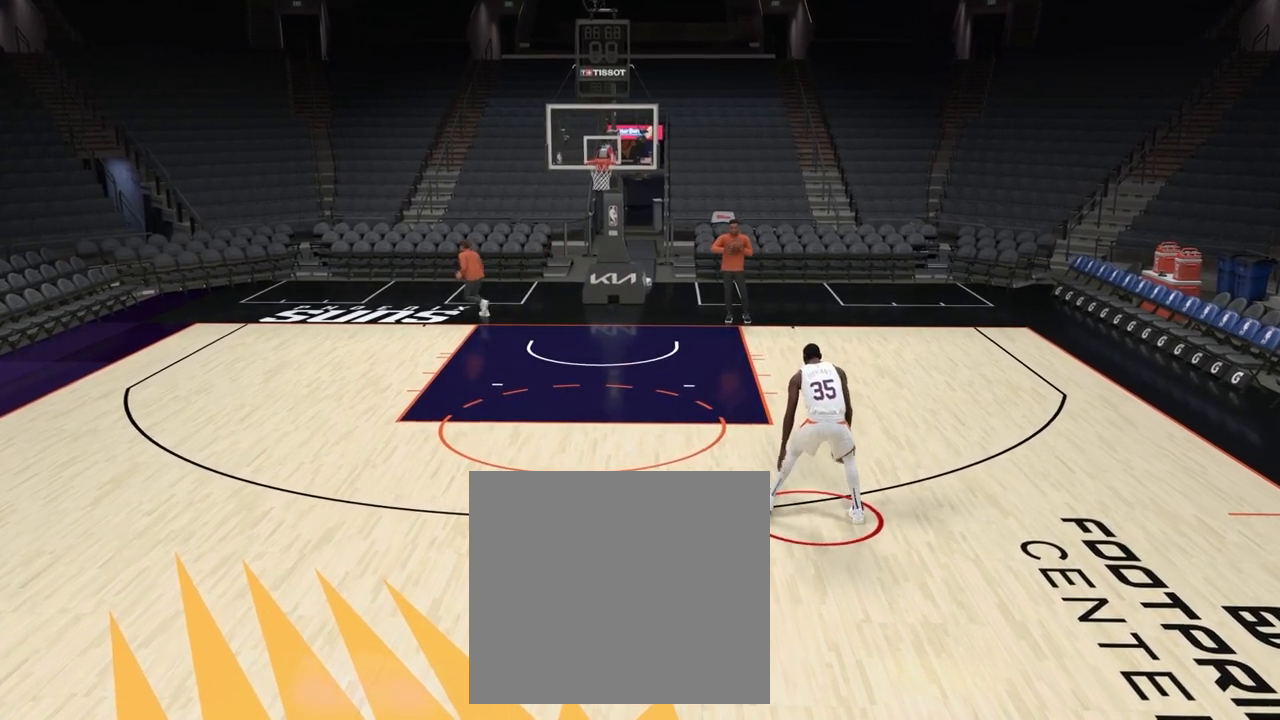
{"buttons": [], "left_stick": "center", "right_stick": "center", "events": [[400, "right_stick", "right"], [467, "right_stick", "center"]]}
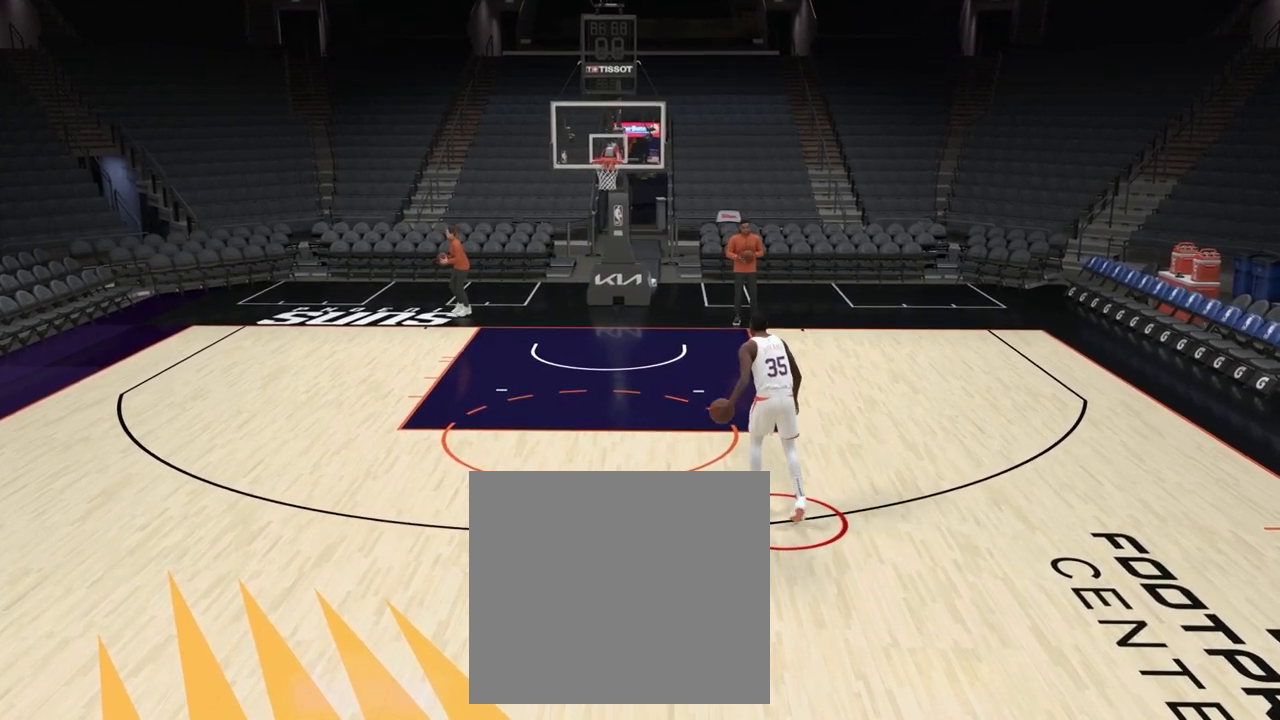
{"buttons": [], "left_stick": "left", "right_stick": "center", "events": [[217, "left_stick", "left"]]}
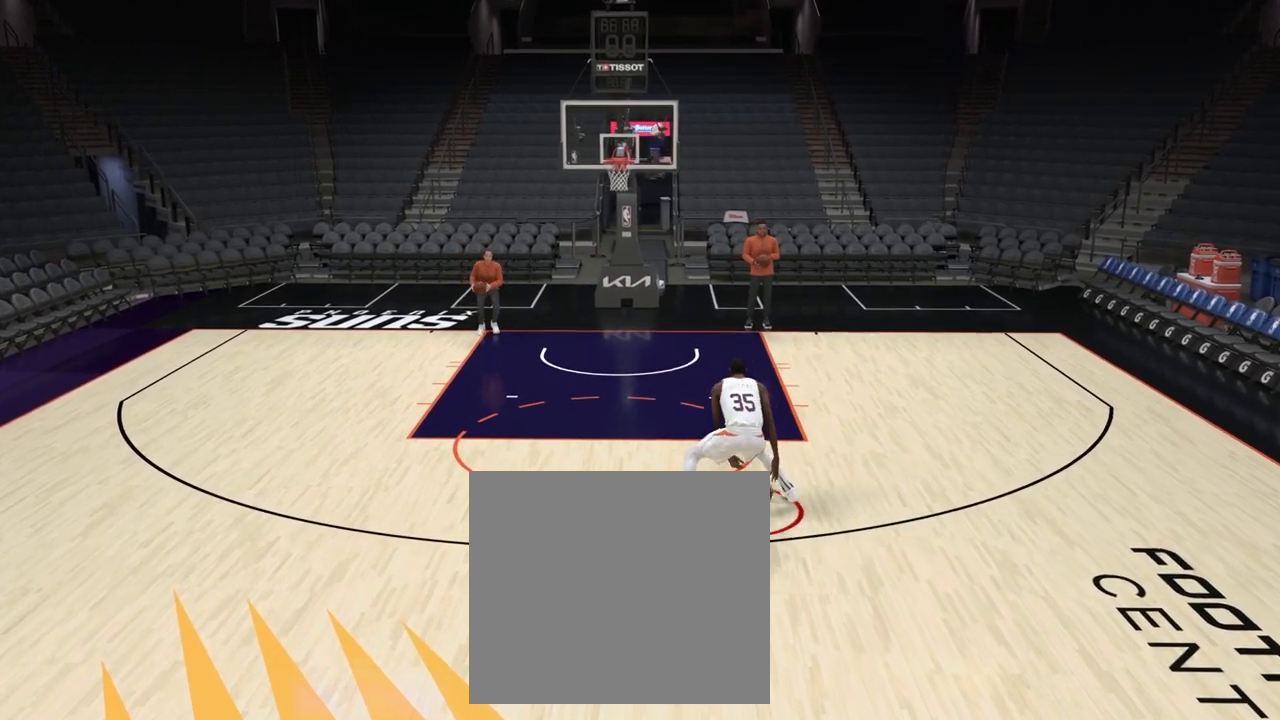
{"buttons": ["SQUARE", "R2"], "left_stick": "left", "right_stick": "center", "events": [[267, "R2", "down"], [333, "SQUARE", "down"]]}
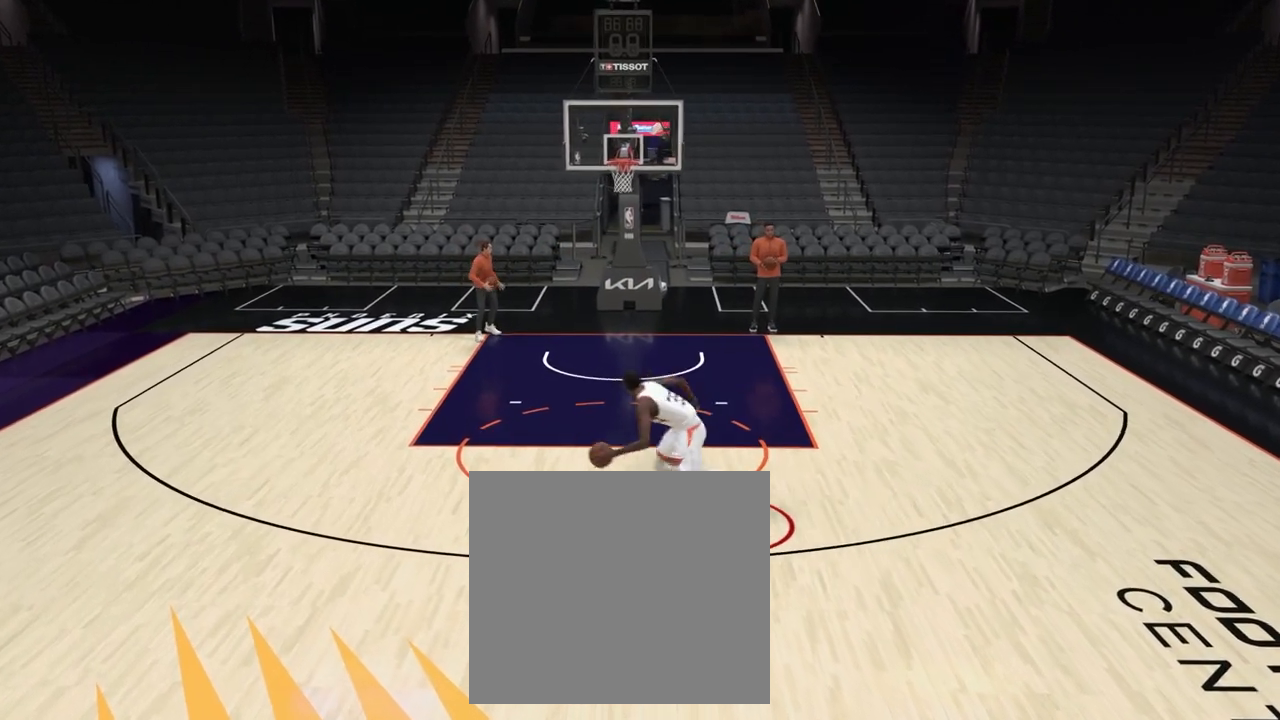
{"buttons": ["SQUARE", "R2"], "left_stick": "center", "right_stick": "center", "events": [[67, "left_stick", "center"]]}
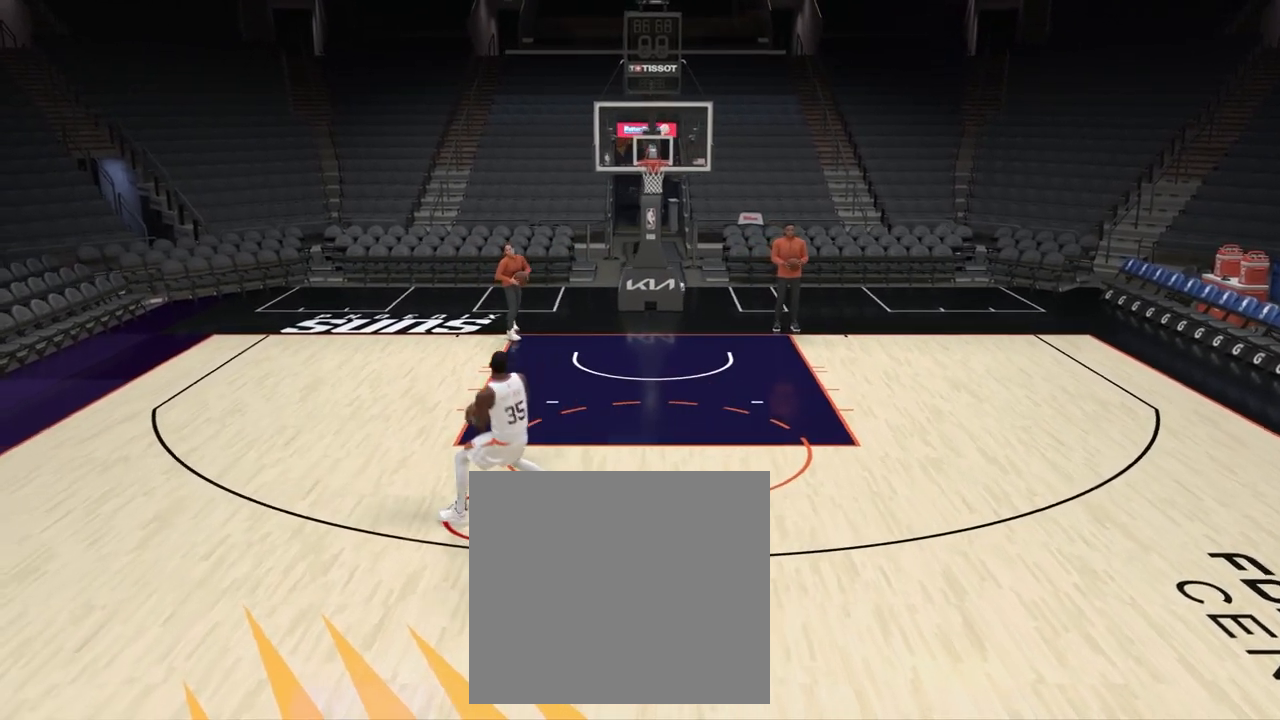
{"buttons": ["R2"], "left_stick": "center", "right_stick": "center", "events": [[267, "SQUARE", "up"]]}
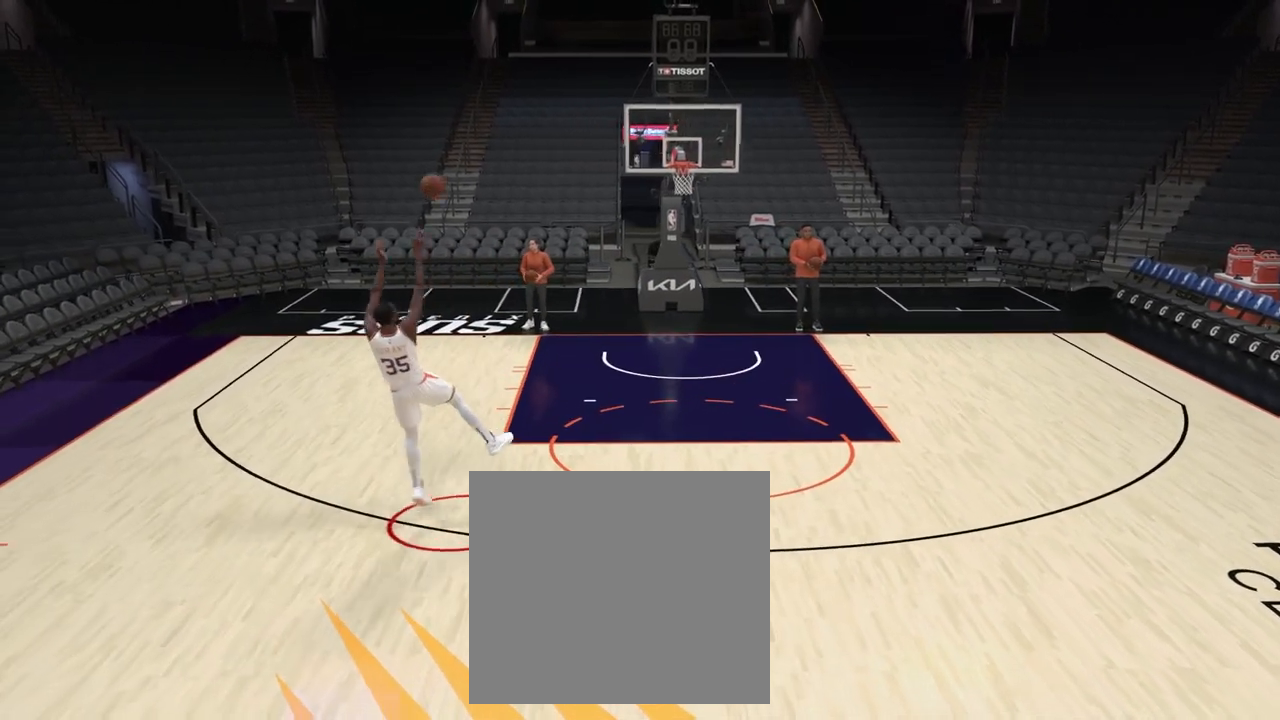
{"buttons": [], "left_stick": "center", "right_stick": "center", "events": [[83, "R2", "up"]]}
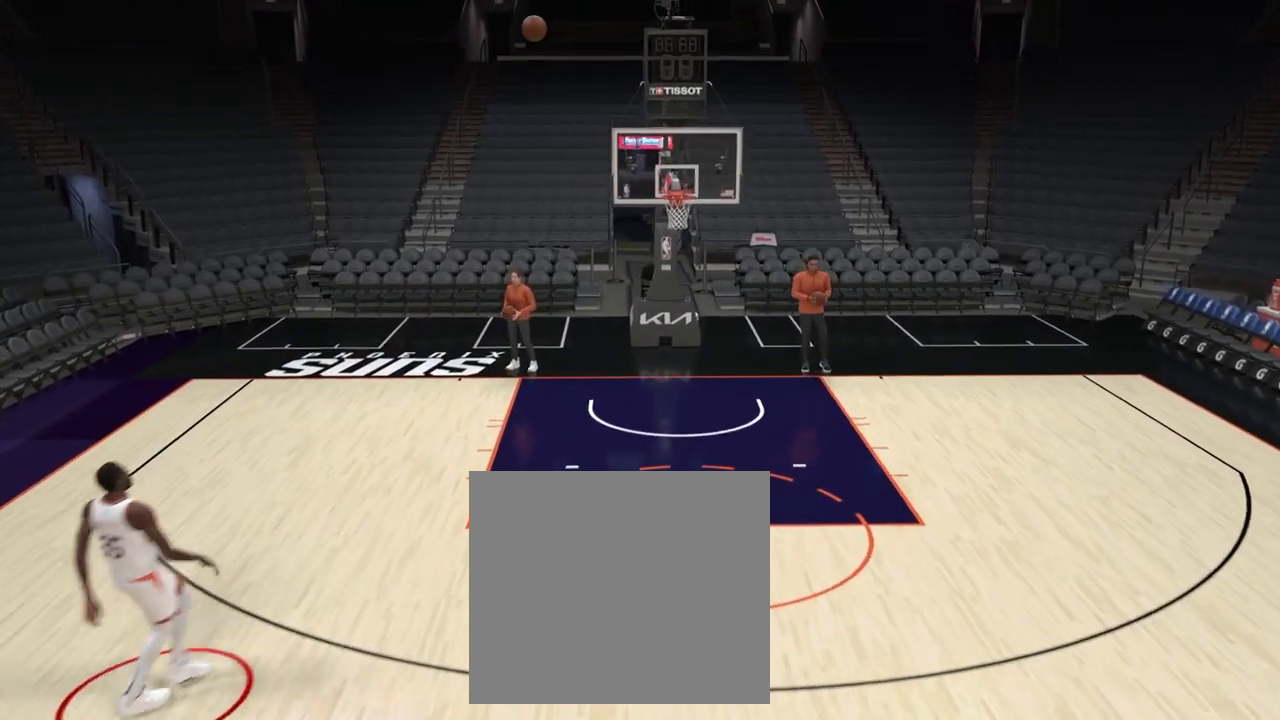
{"buttons": [], "left_stick": "center", "right_stick": "center", "events": []}
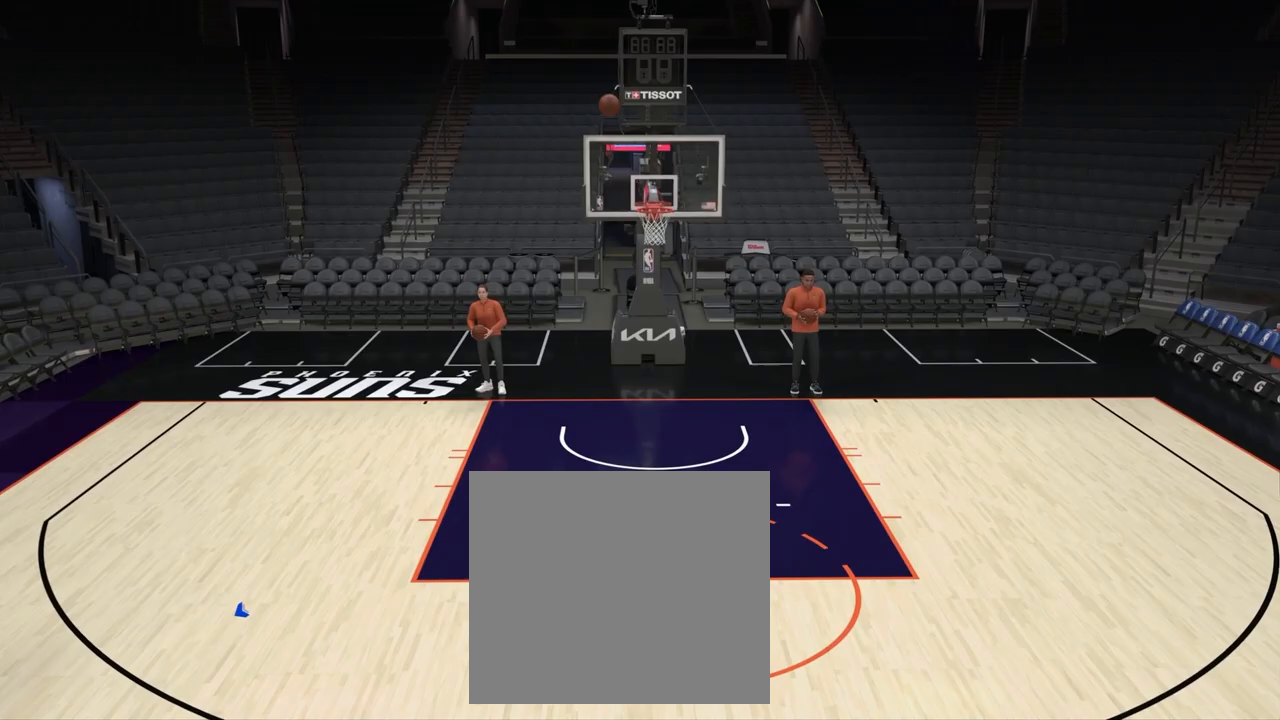
{"buttons": [], "left_stick": "center", "right_stick": "center", "events": []}
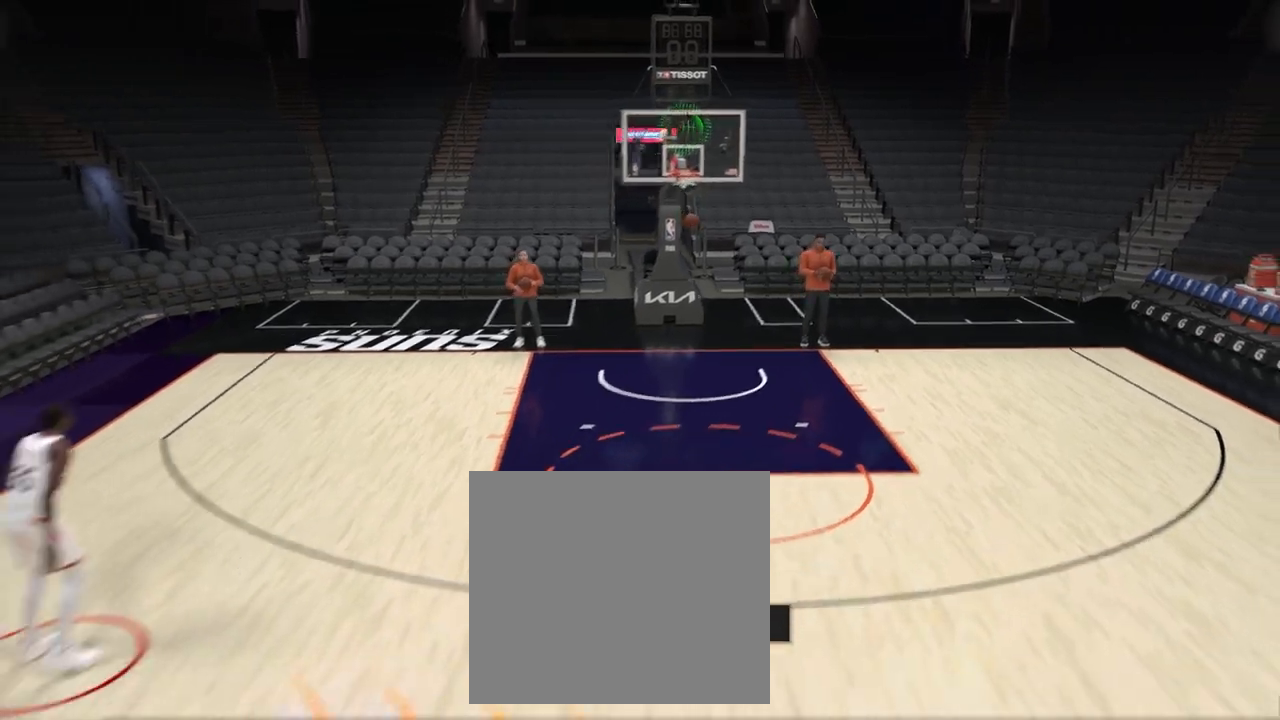
{"buttons": [], "left_stick": "down", "right_stick": "center", "events": [[467, "left_stick", "down"]]}